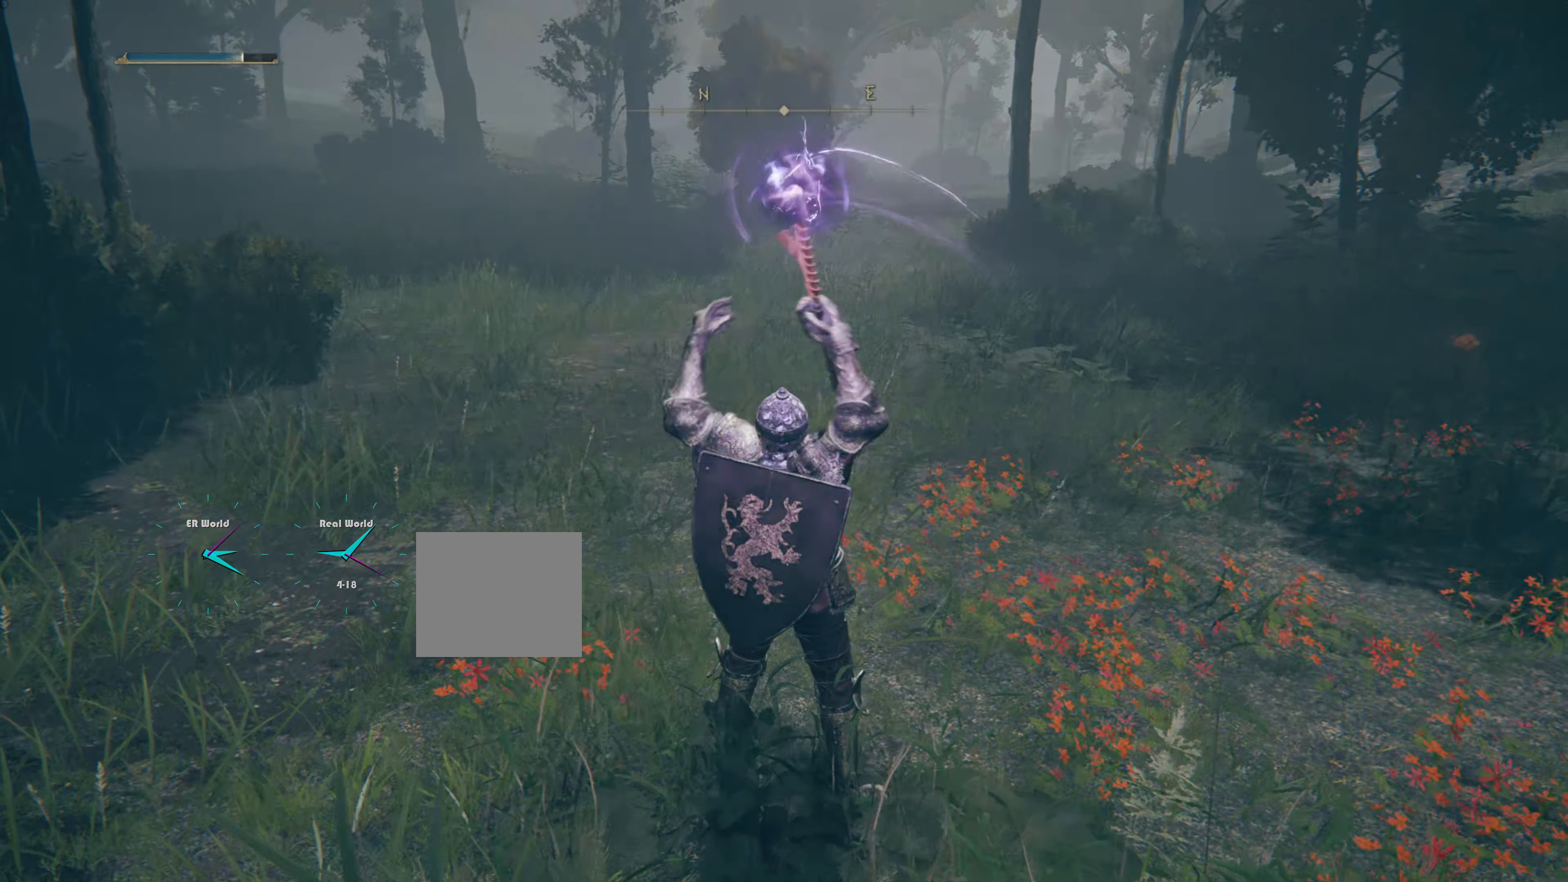
Gameplay with a controller (PlayStation layout); each line is a JSON object with the inputs held at the frame after it. "events" lists button and stick changes between this image and that frame as [ms after this image, input, new state], when the widget could be followed in between. Not read: L3 R3.
{"buttons": [], "left_stick": "center", "right_stick": "center", "events": []}
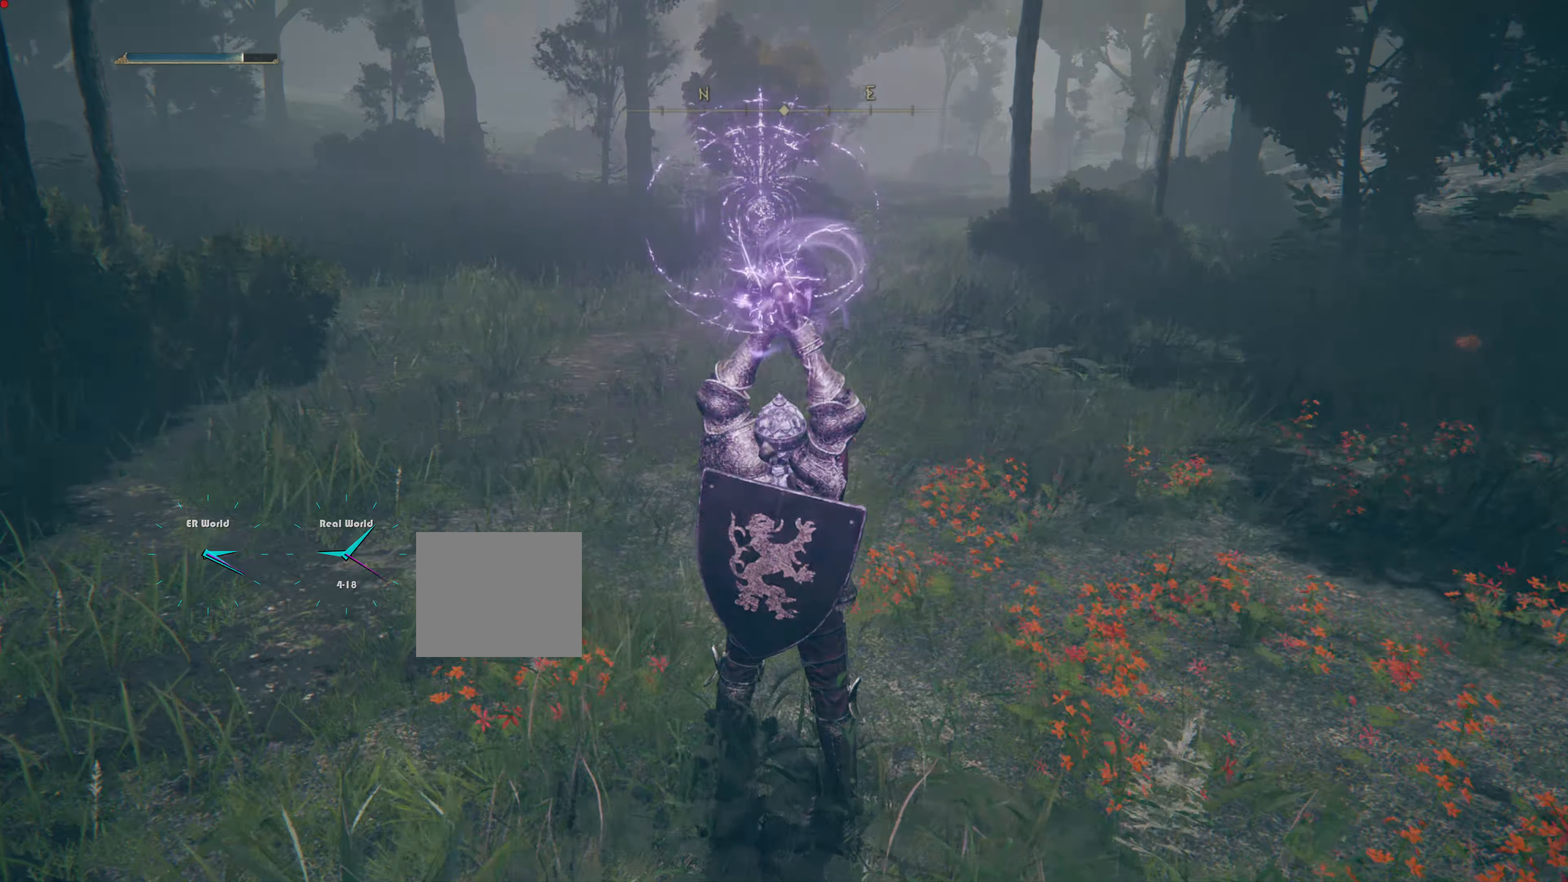
{"buttons": [], "left_stick": "center", "right_stick": "center", "events": []}
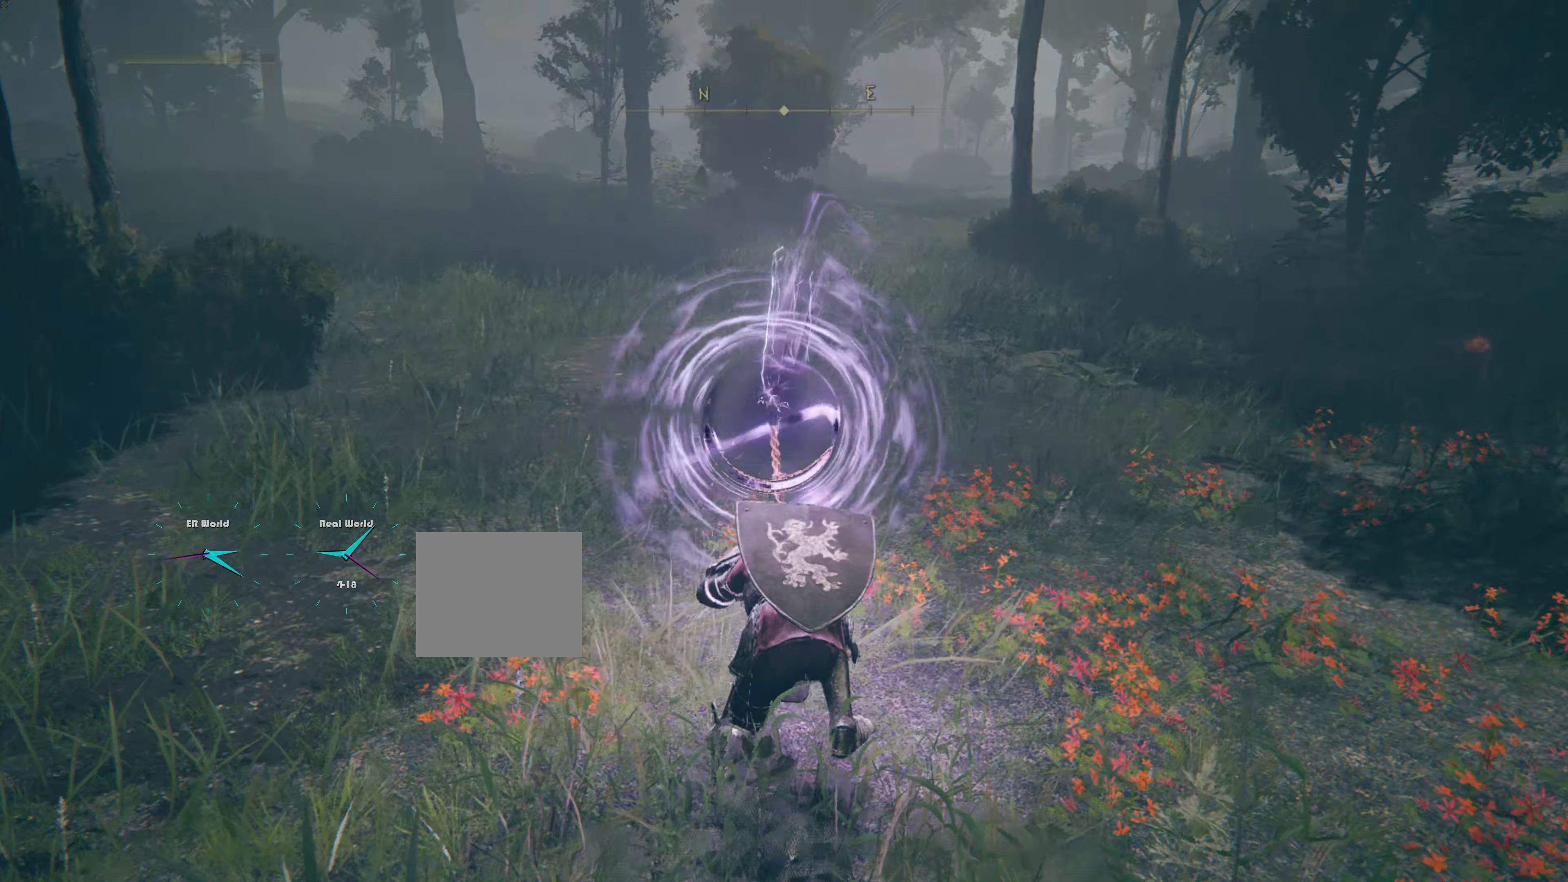
{"buttons": [], "left_stick": "center", "right_stick": "center", "events": []}
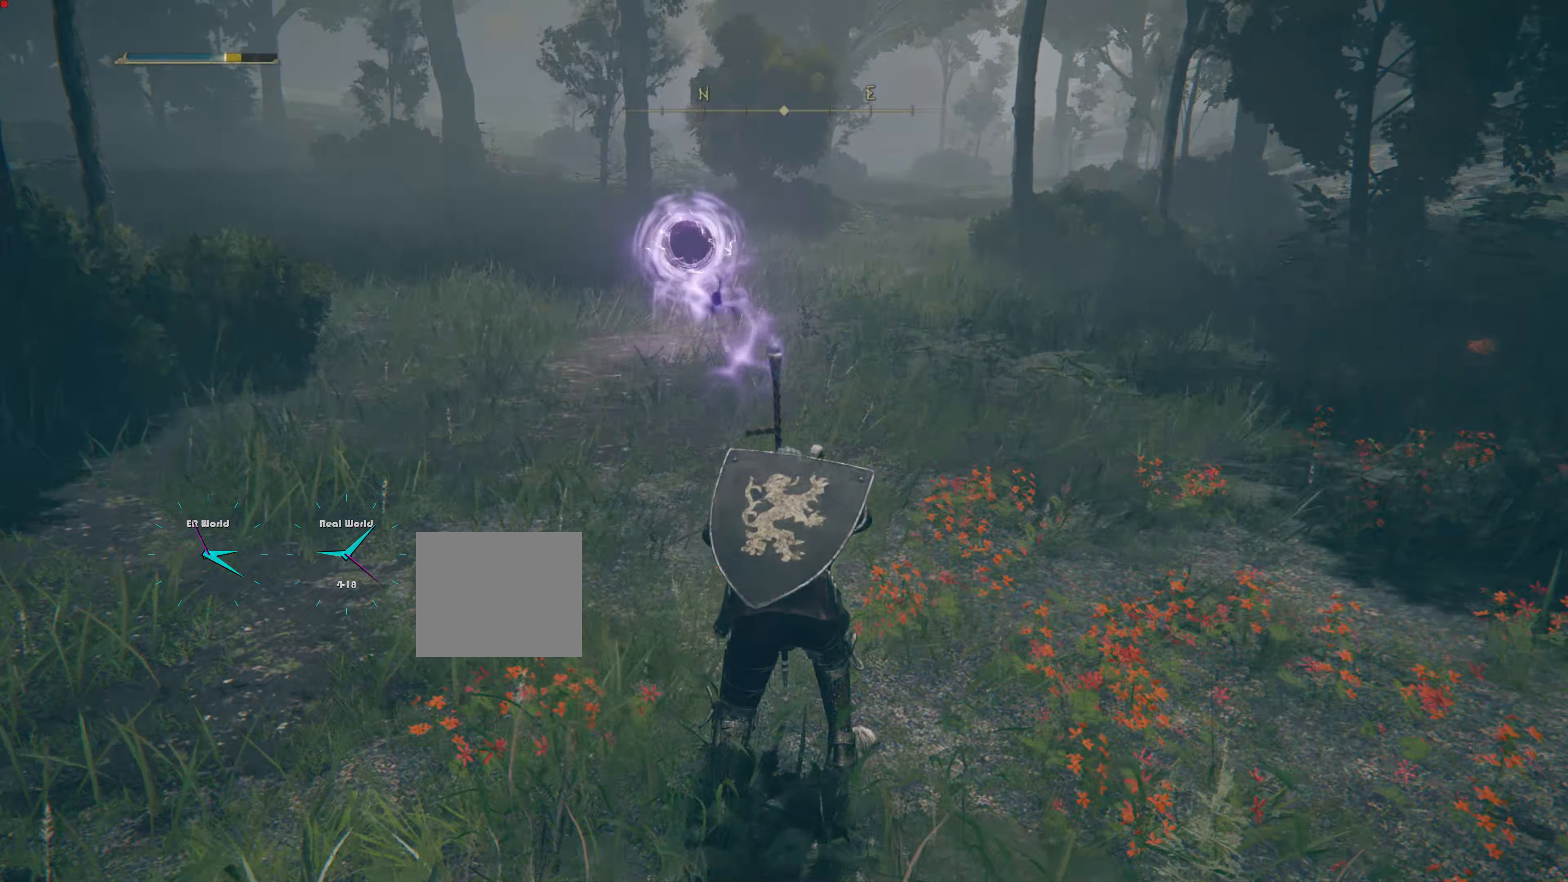
{"buttons": [], "left_stick": "up", "right_stick": "right", "events": [[267, "right_stick", "right"], [367, "left_stick", "up"]]}
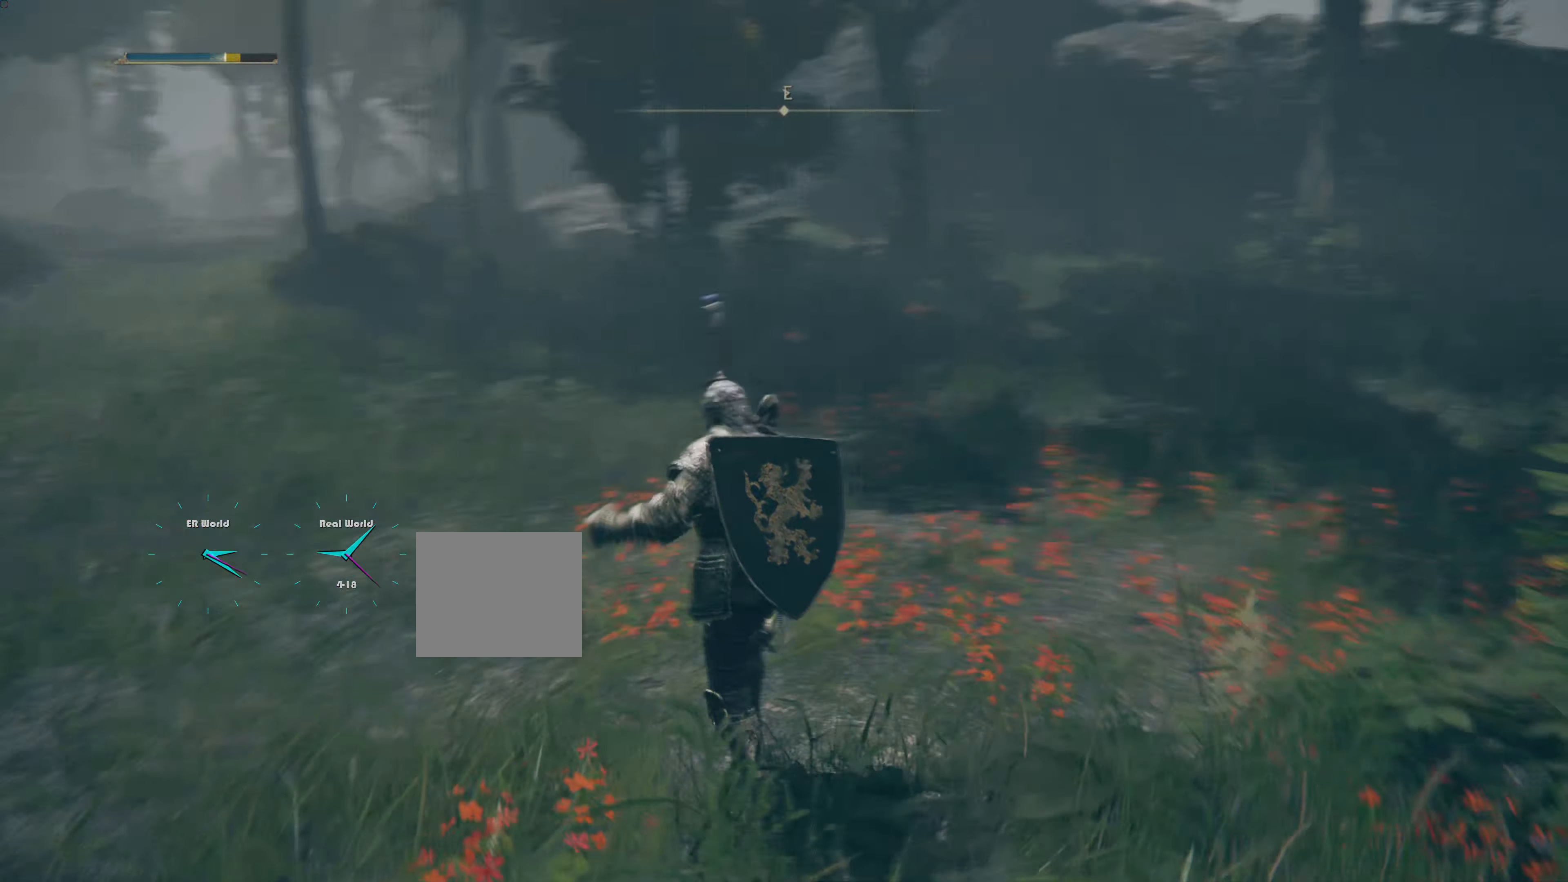
{"buttons": ["CIRCLE"], "left_stick": "up", "right_stick": "center", "events": [[217, "right_stick", "center"], [367, "CIRCLE", "down"]]}
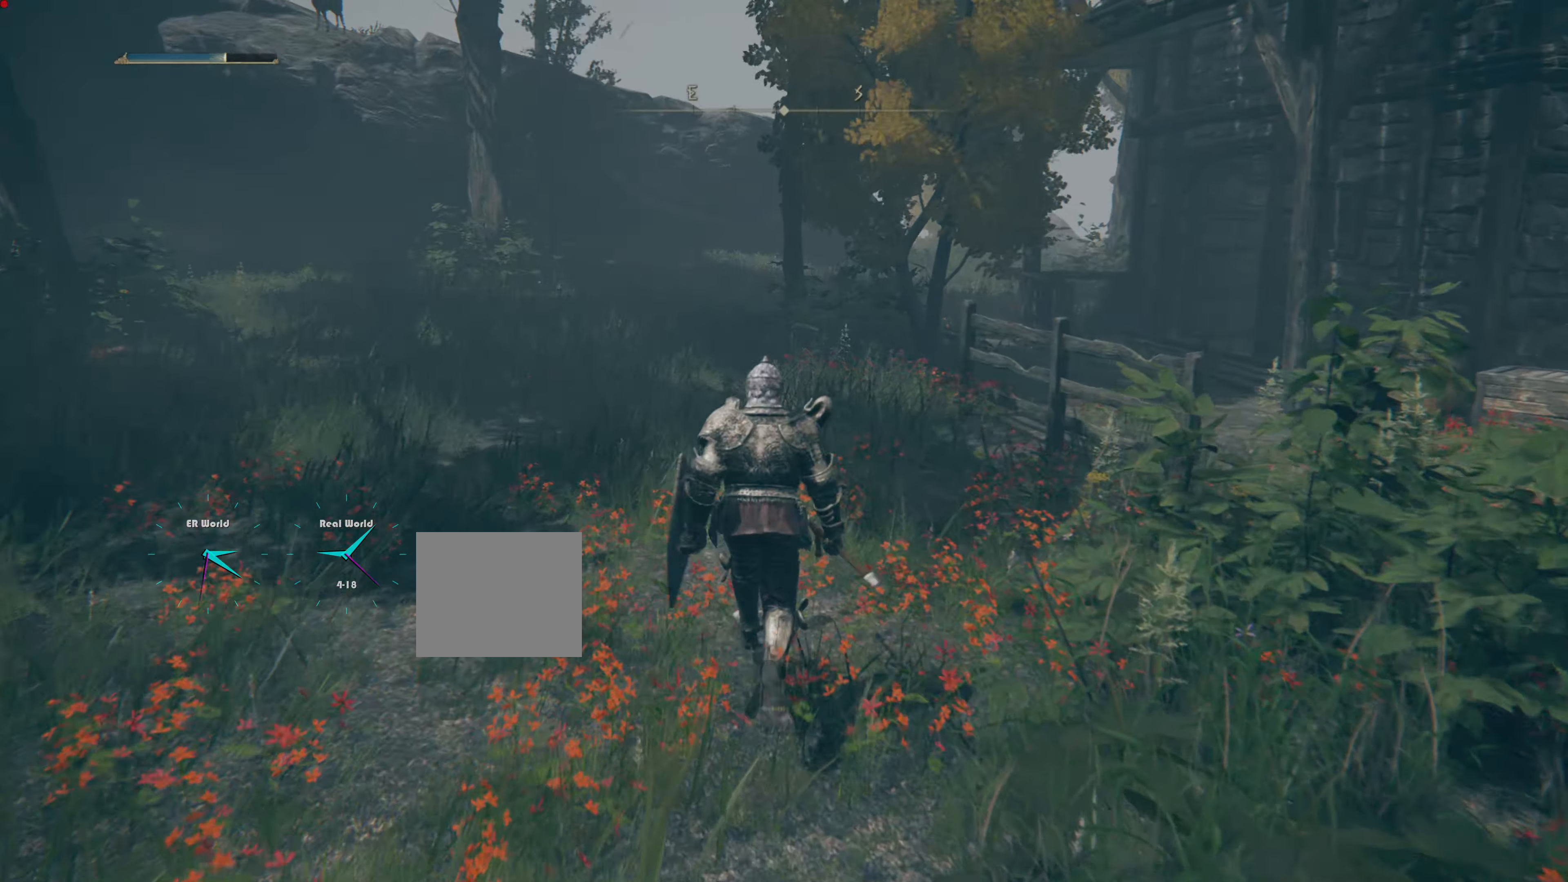
{"buttons": ["CIRCLE"], "left_stick": "up", "right_stick": "center", "events": []}
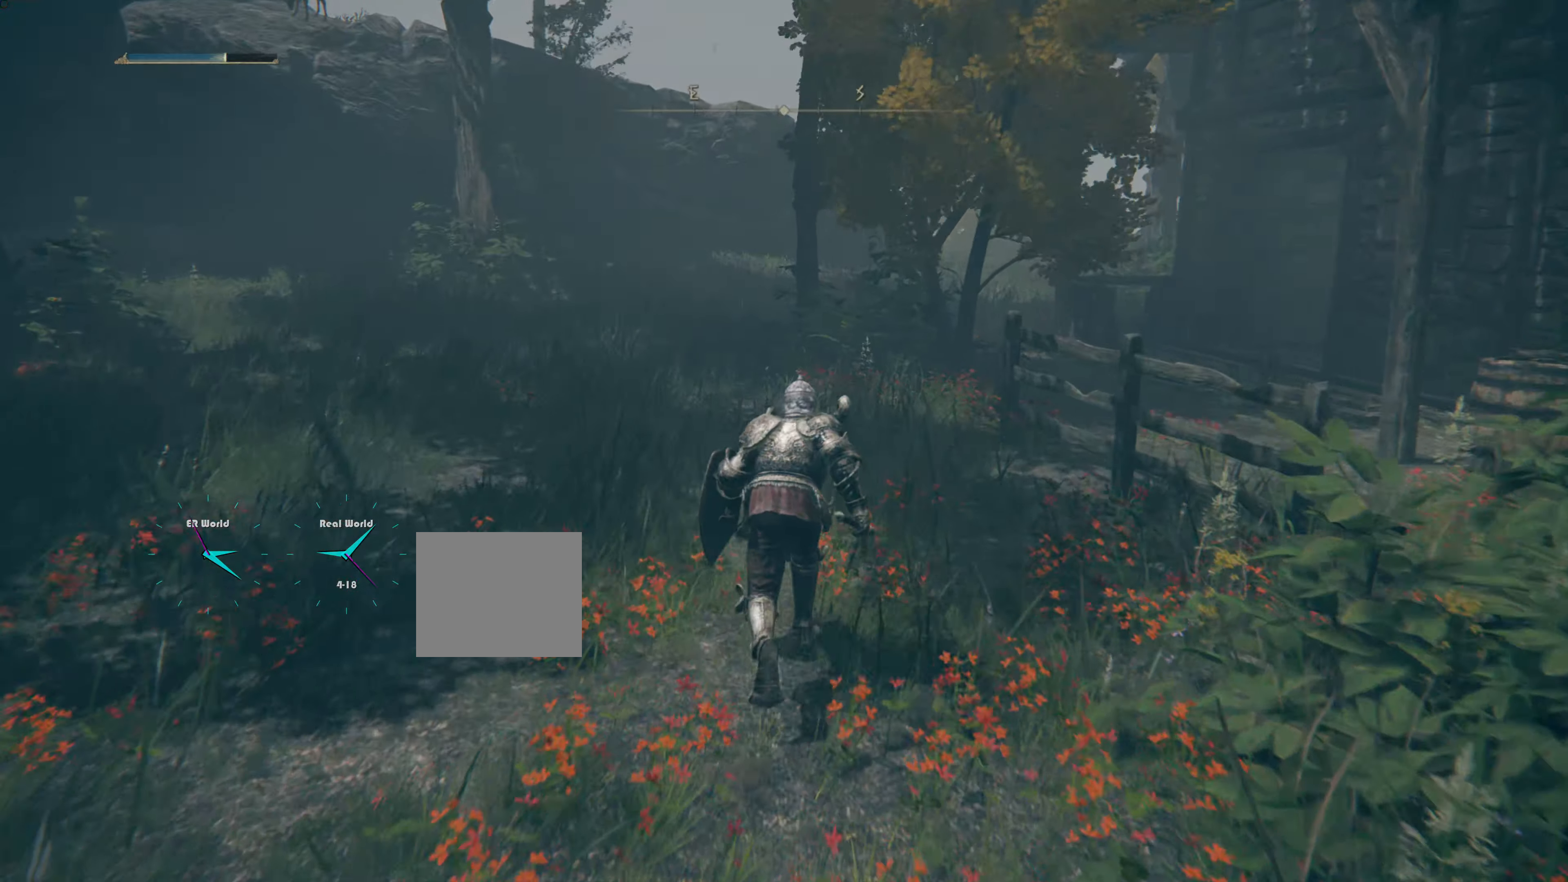
{"buttons": ["TRIANGLE"], "left_stick": "center", "right_stick": "center", "events": [[183, "CIRCLE", "up"], [350, "left_stick", "center"], [383, "TRIANGLE", "down"]]}
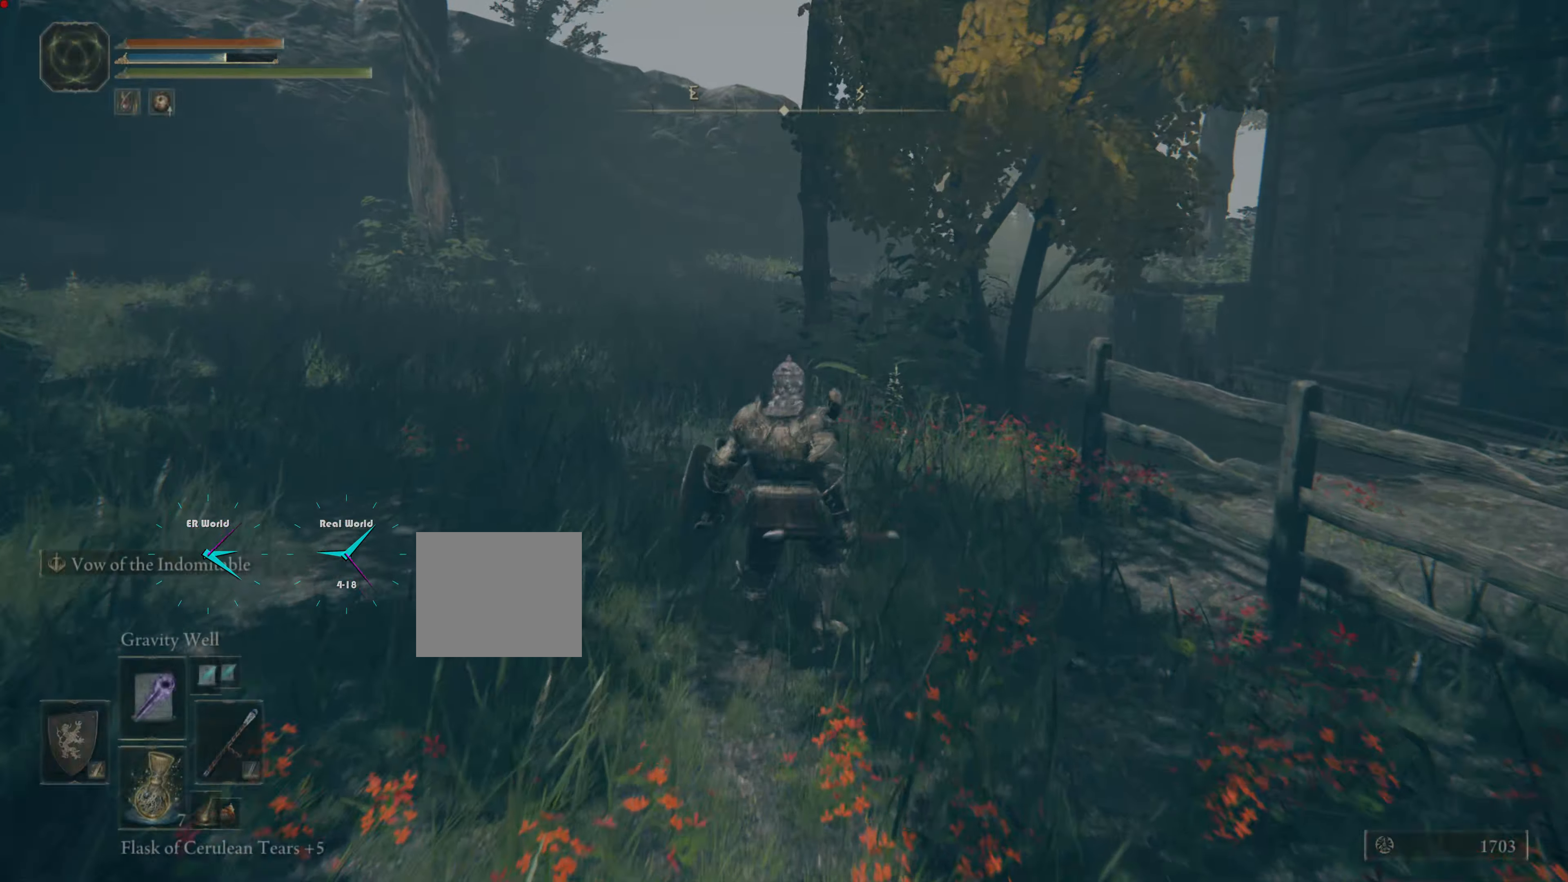
{"buttons": [], "left_stick": "up", "right_stick": "center", "events": [[33, "DPAD_DOWN", "down"], [200, "DPAD_DOWN", "up"], [250, "TRIANGLE", "up"], [450, "left_stick", "up"]]}
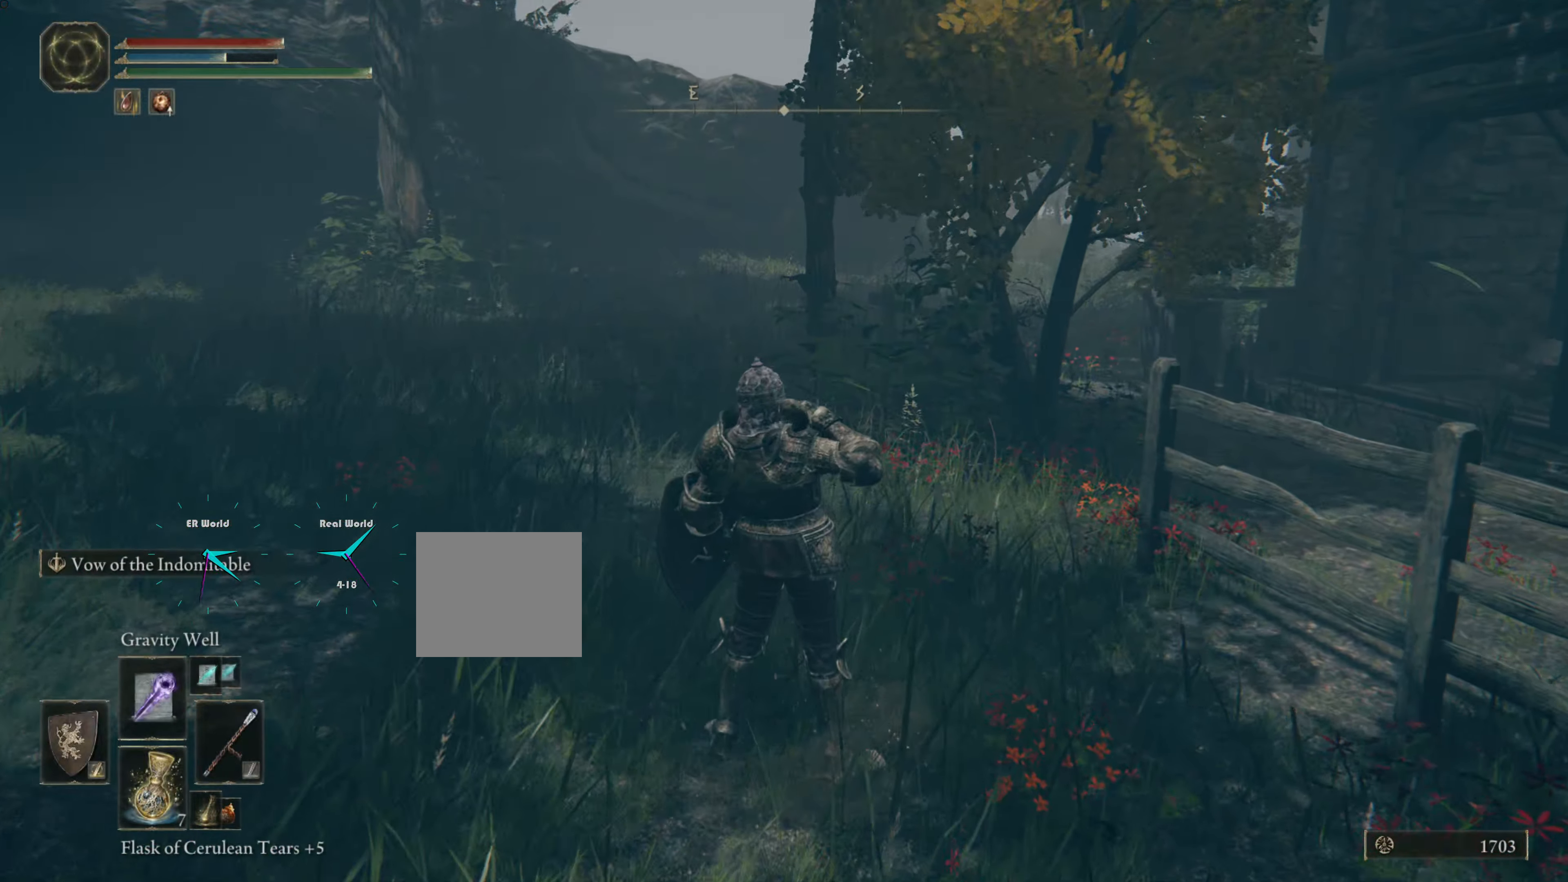
{"buttons": [], "left_stick": "up", "right_stick": "center", "events": []}
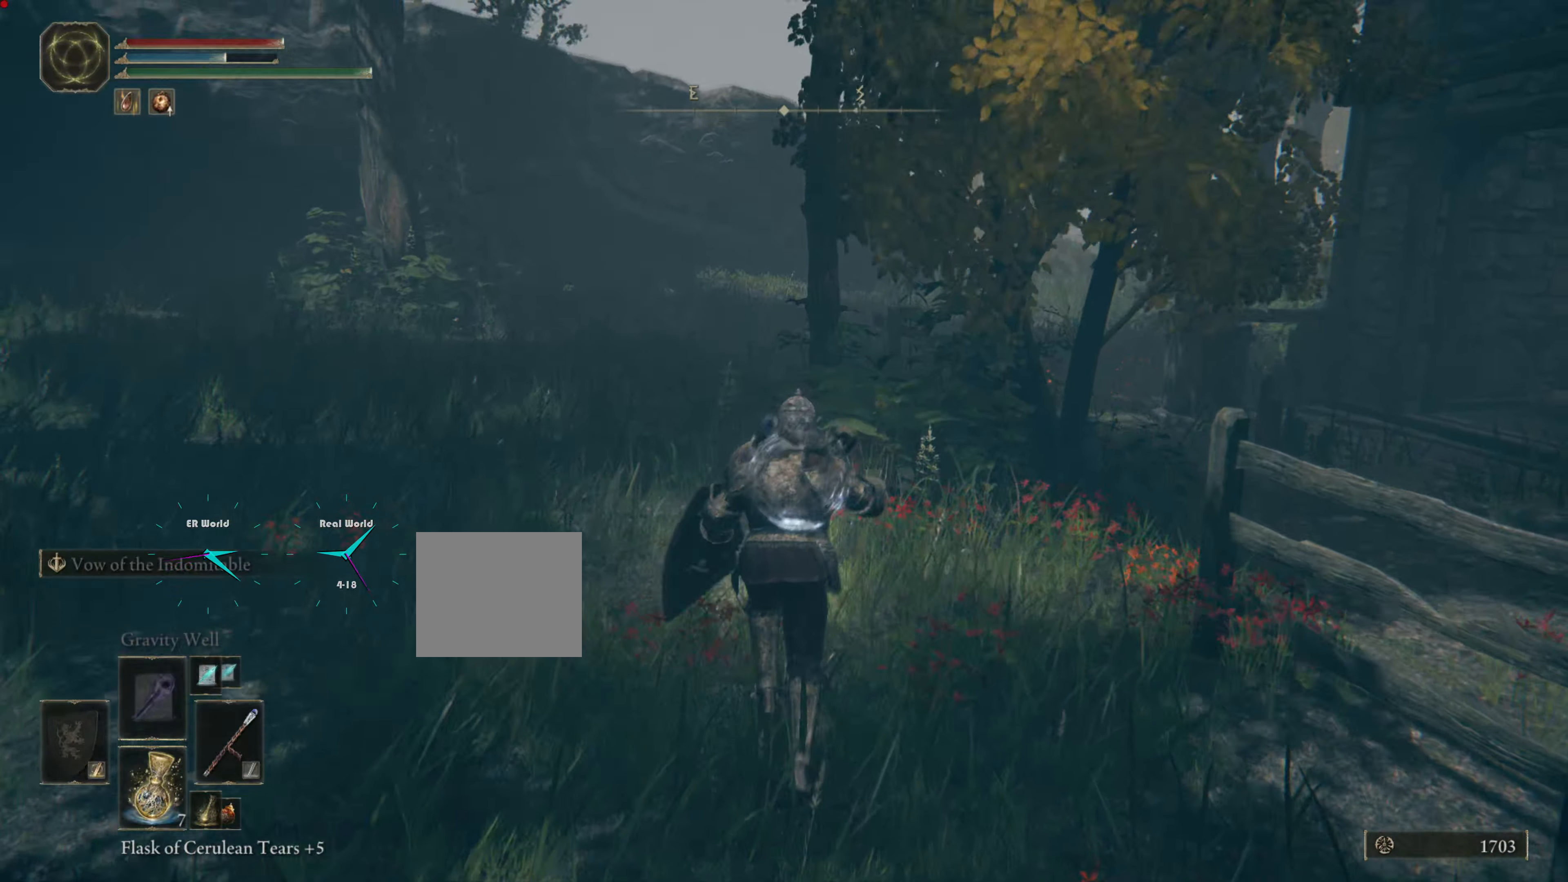
{"buttons": [], "left_stick": "up", "right_stick": "center", "events": []}